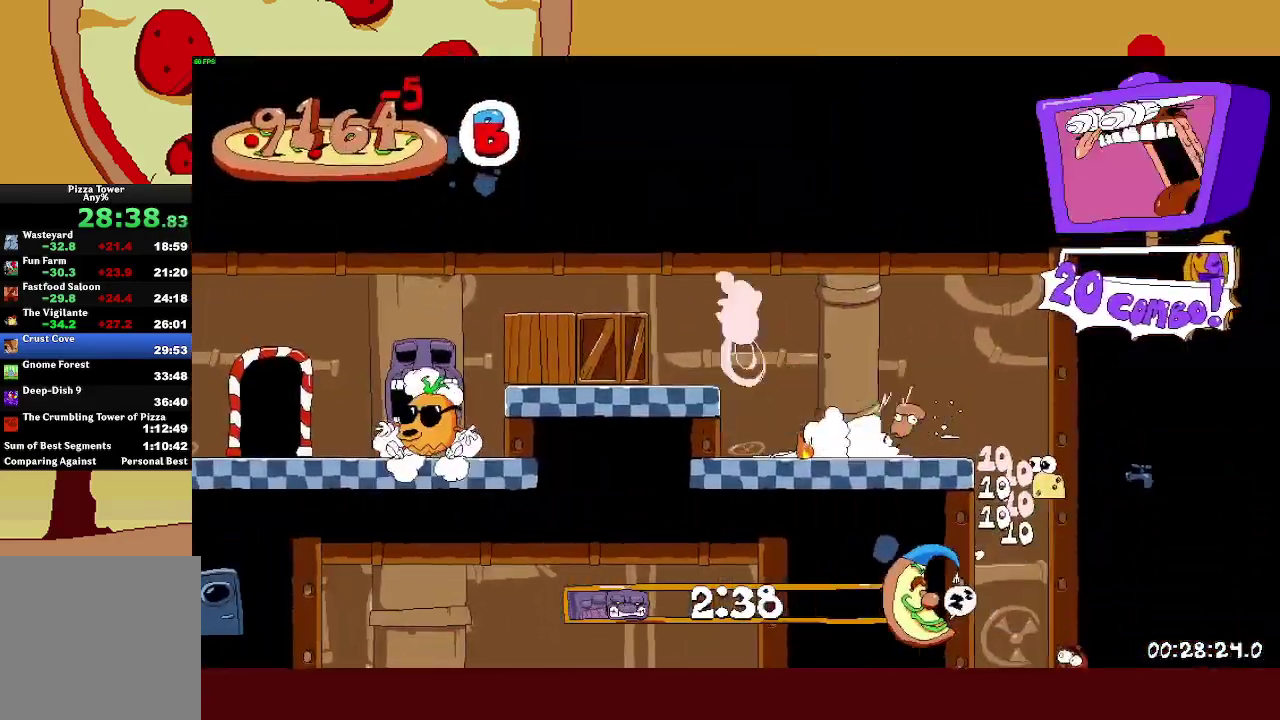
Gameplay with a controller (PlayStation layout); each line is a JSON object with the inputs held at the frame after it. "button_events" lists button changes between this image and that frame as [ms after this image, input, new state], when the widget could be followed in between (sticks are given only as held states). Not read: R2 R3 right_stick.
{"buttons": ["R1"], "left_stick": "up", "button_events": []}
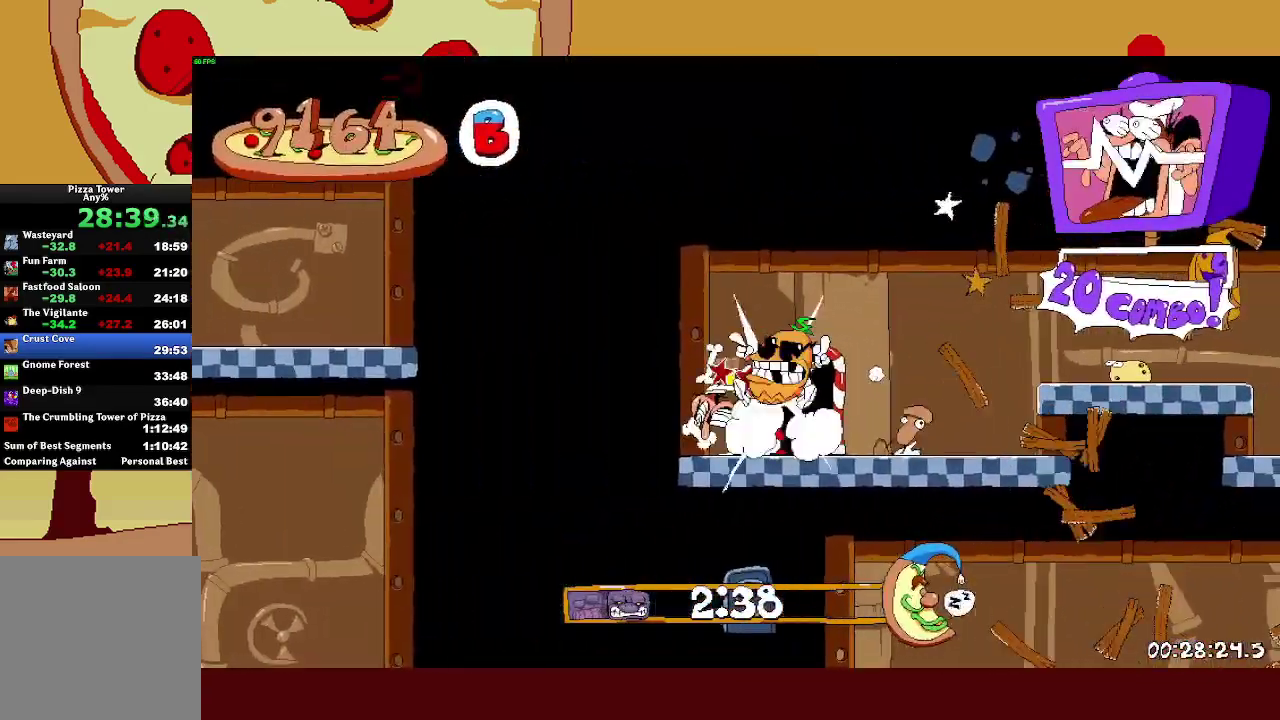
{"buttons": ["R1"], "left_stick": "left", "button_events": []}
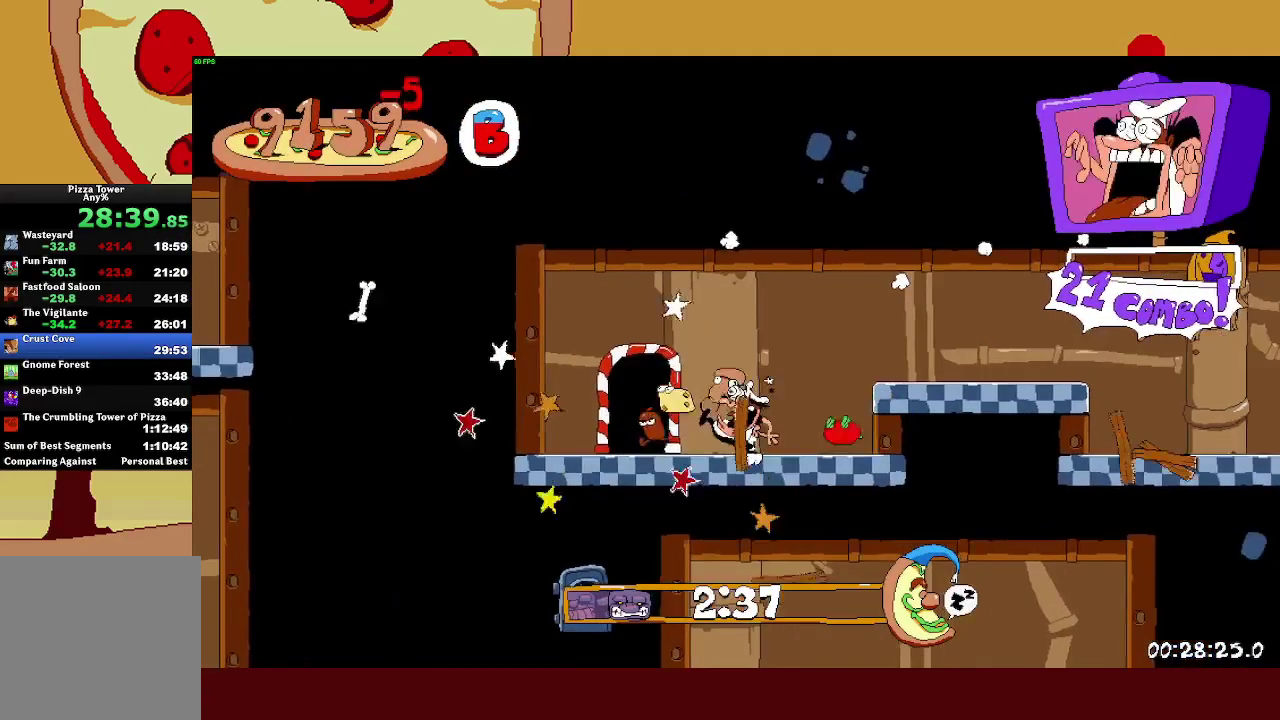
{"buttons": ["R1"], "left_stick": "center", "button_events": []}
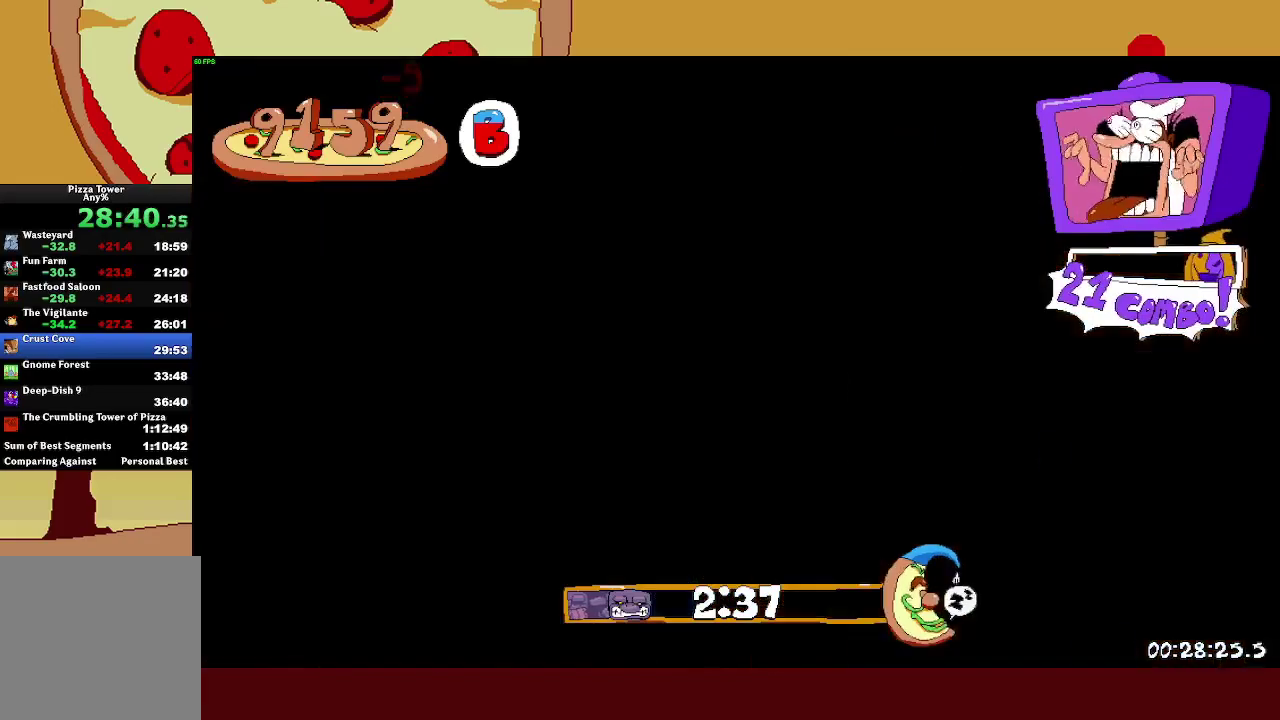
{"buttons": [], "left_stick": "center", "button_events": [[300, "R1", "up"]]}
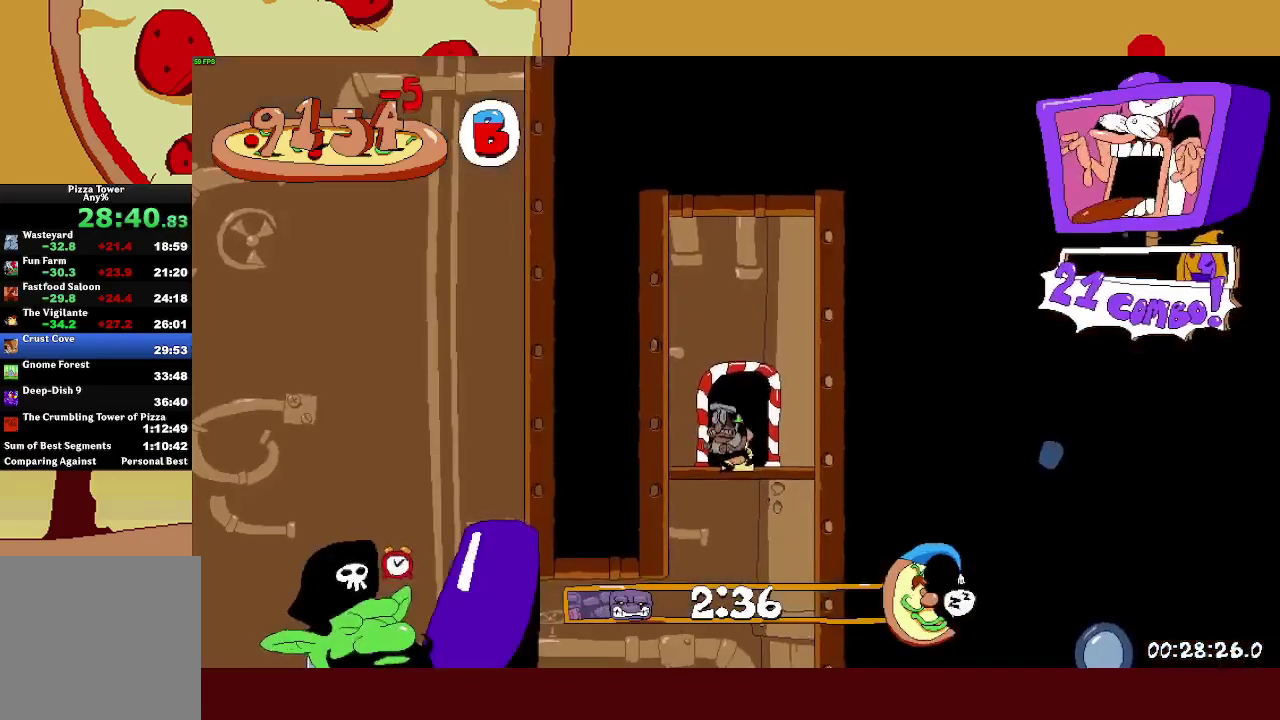
{"buttons": [], "left_stick": "center", "button_events": []}
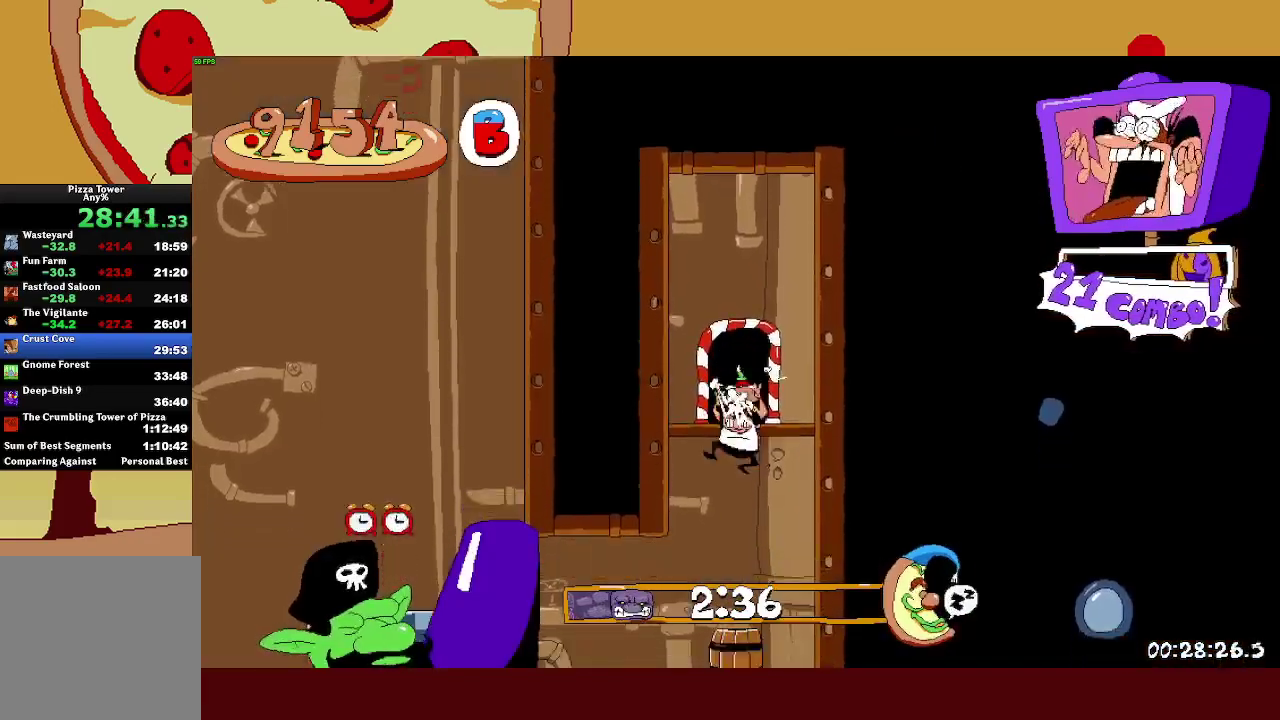
{"buttons": ["R1"], "left_stick": "left", "button_events": [[317, "R1", "down"]]}
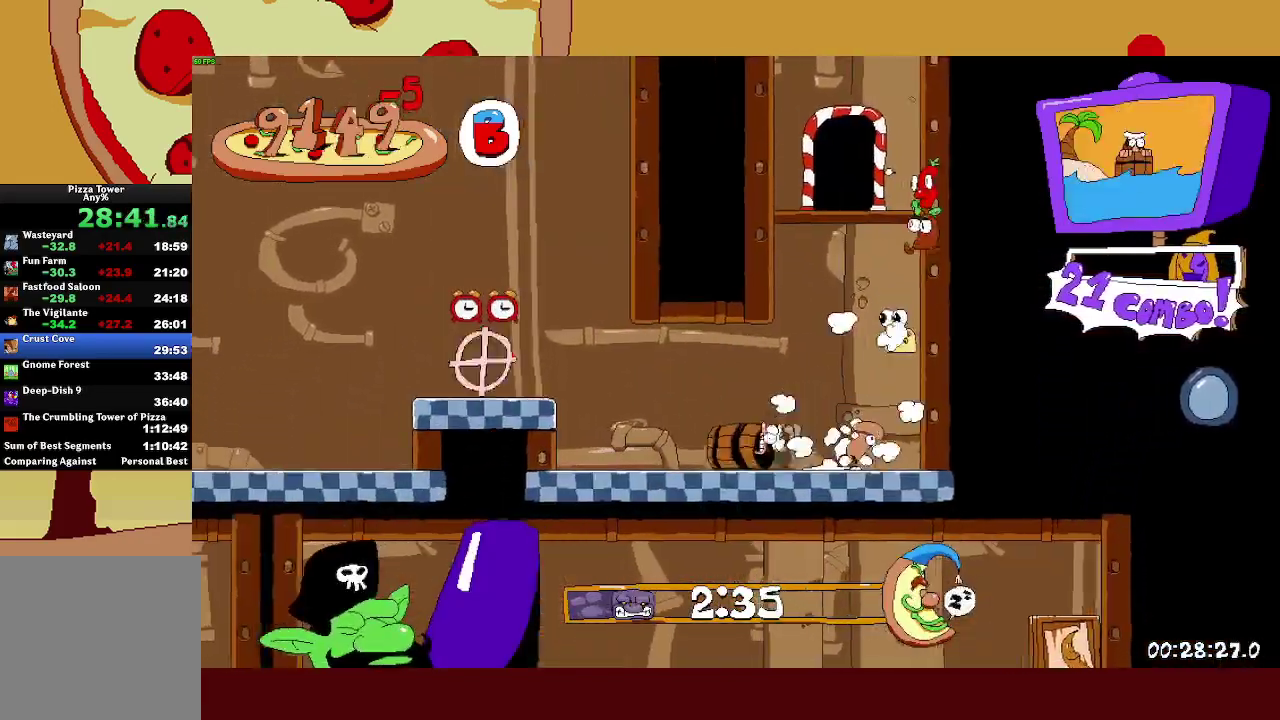
{"buttons": ["R1"], "left_stick": "left", "button_events": [[67, "CROSS", "down"], [267, "CROSS", "up"]]}
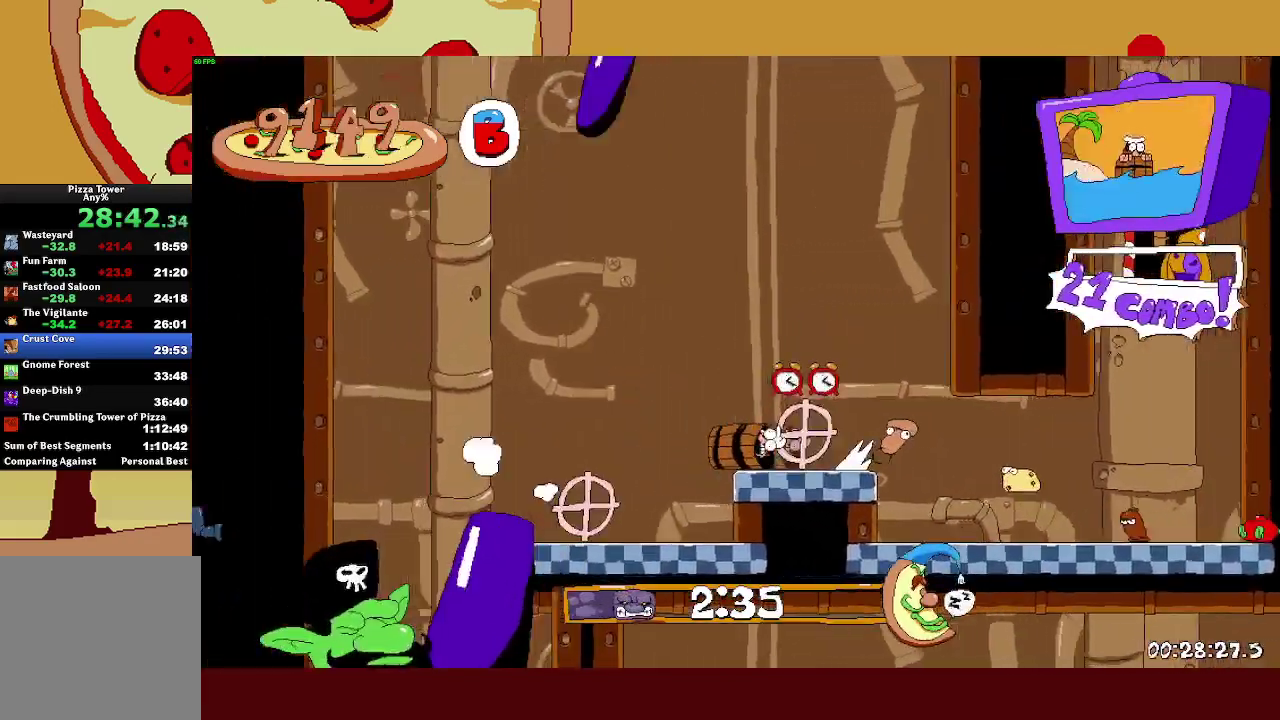
{"buttons": ["R1"], "left_stick": "center", "button_events": []}
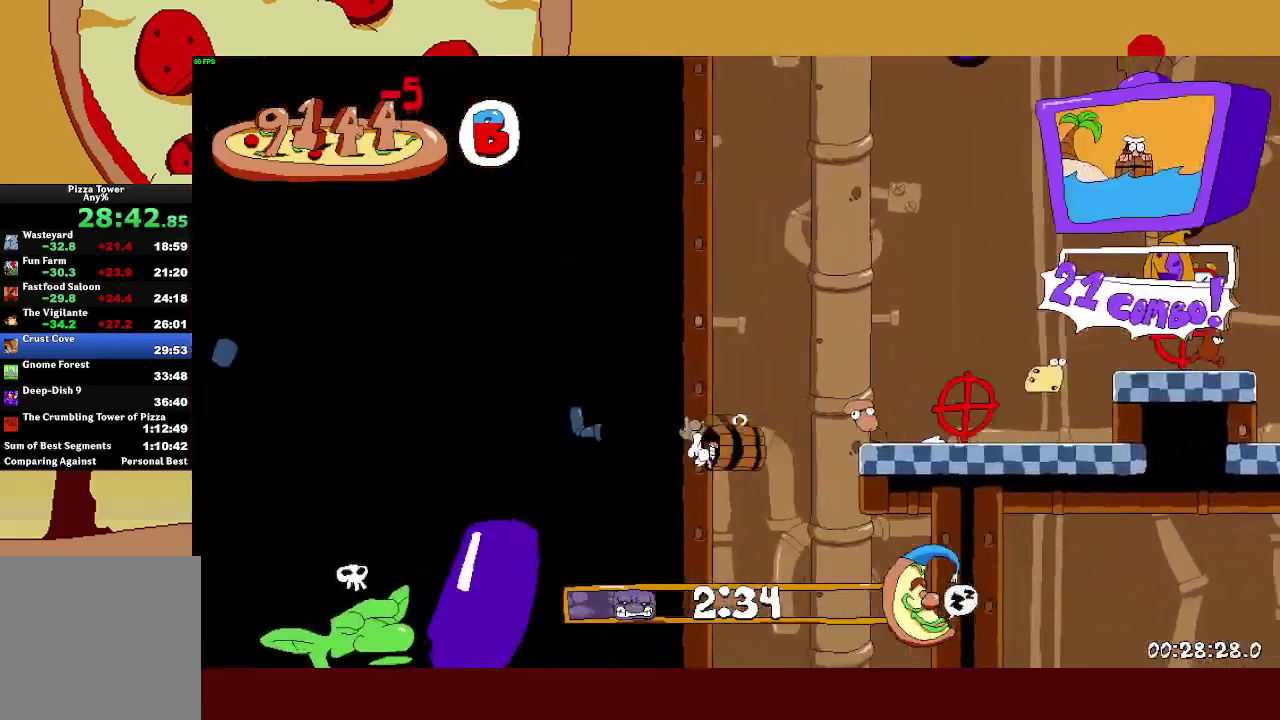
{"buttons": [], "left_stick": "right", "button_events": [[17, "R1", "up"]]}
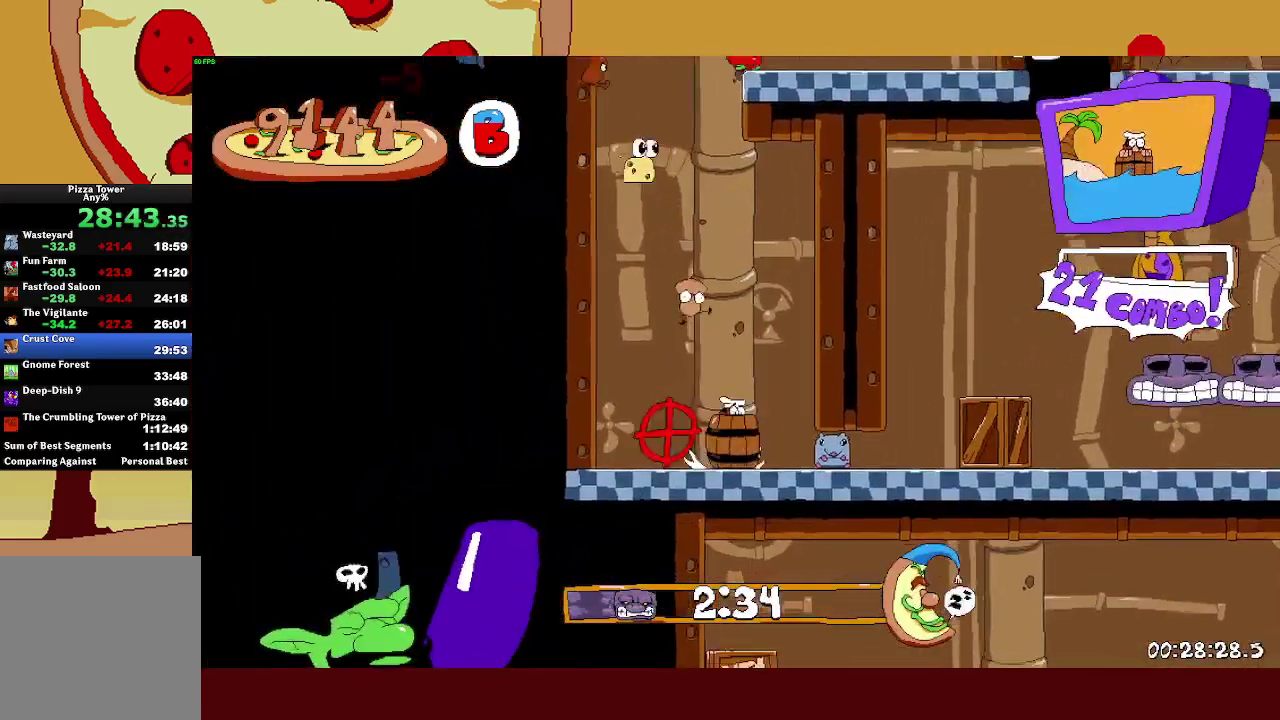
{"buttons": ["R1"], "left_stick": "right", "button_events": [[50, "R1", "down"]]}
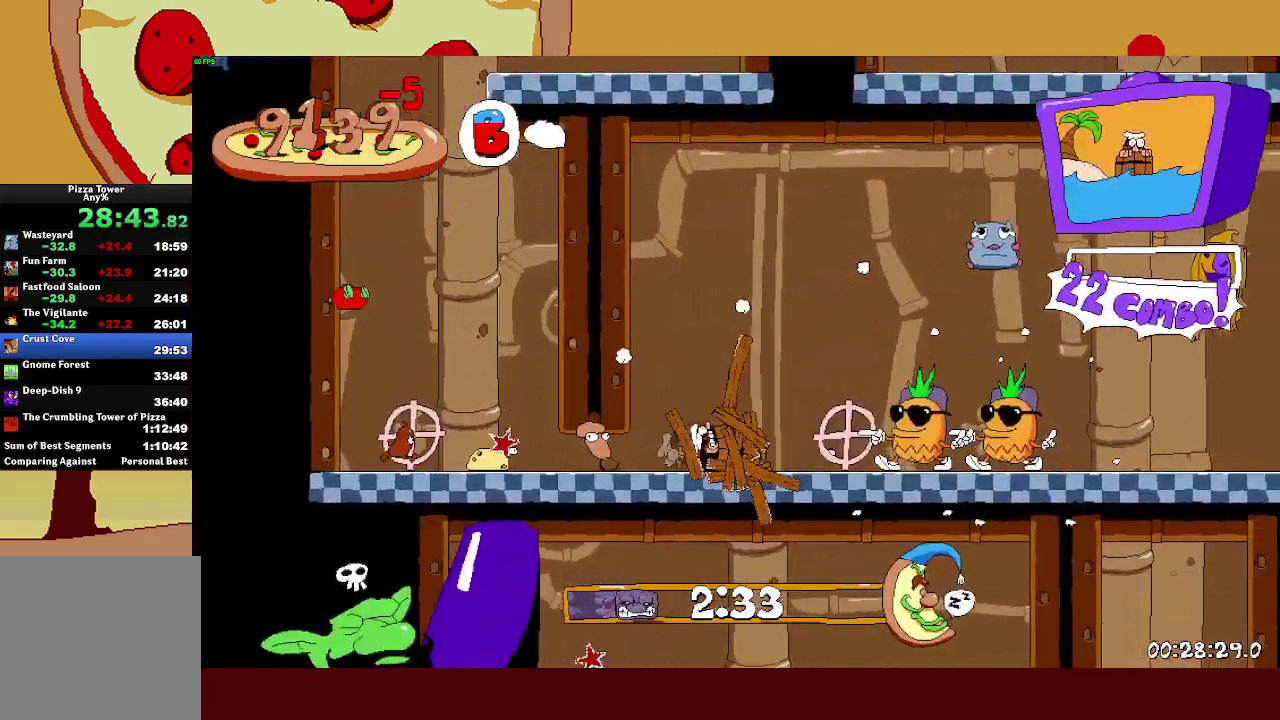
{"buttons": [], "left_stick": "center", "button_events": [[300, "R1", "up"]]}
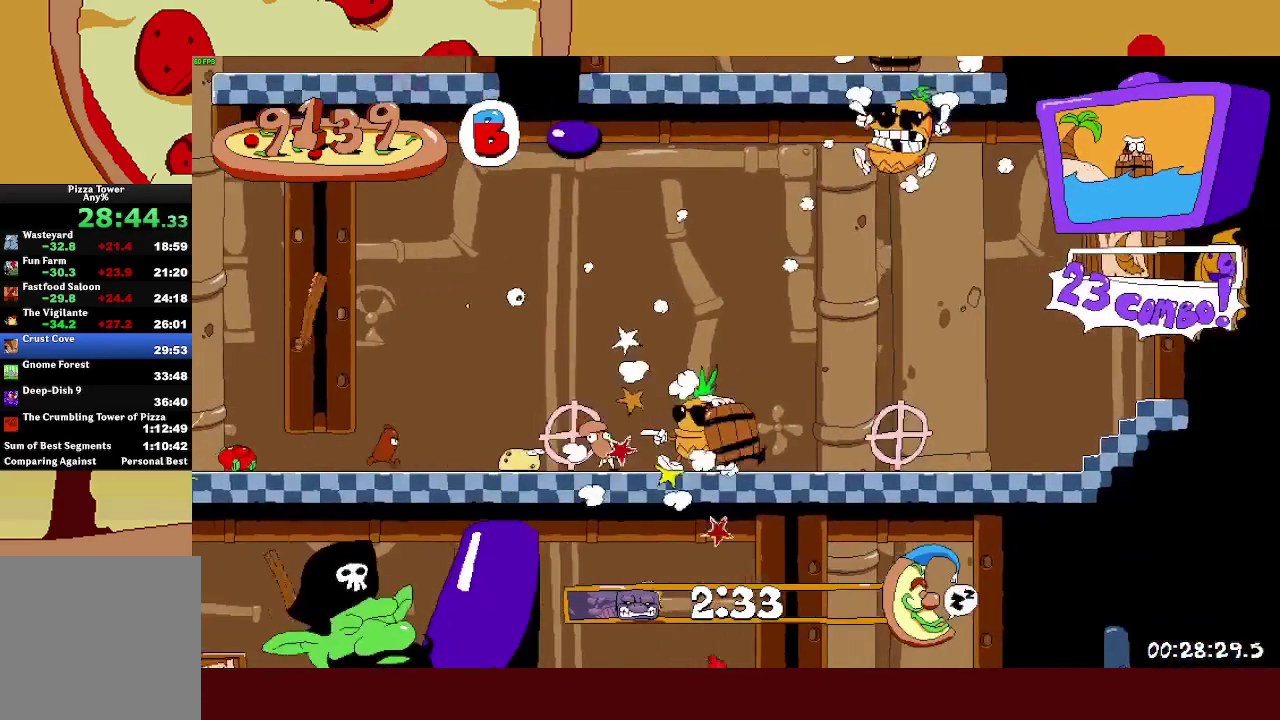
{"buttons": [], "left_stick": "left", "button_events": []}
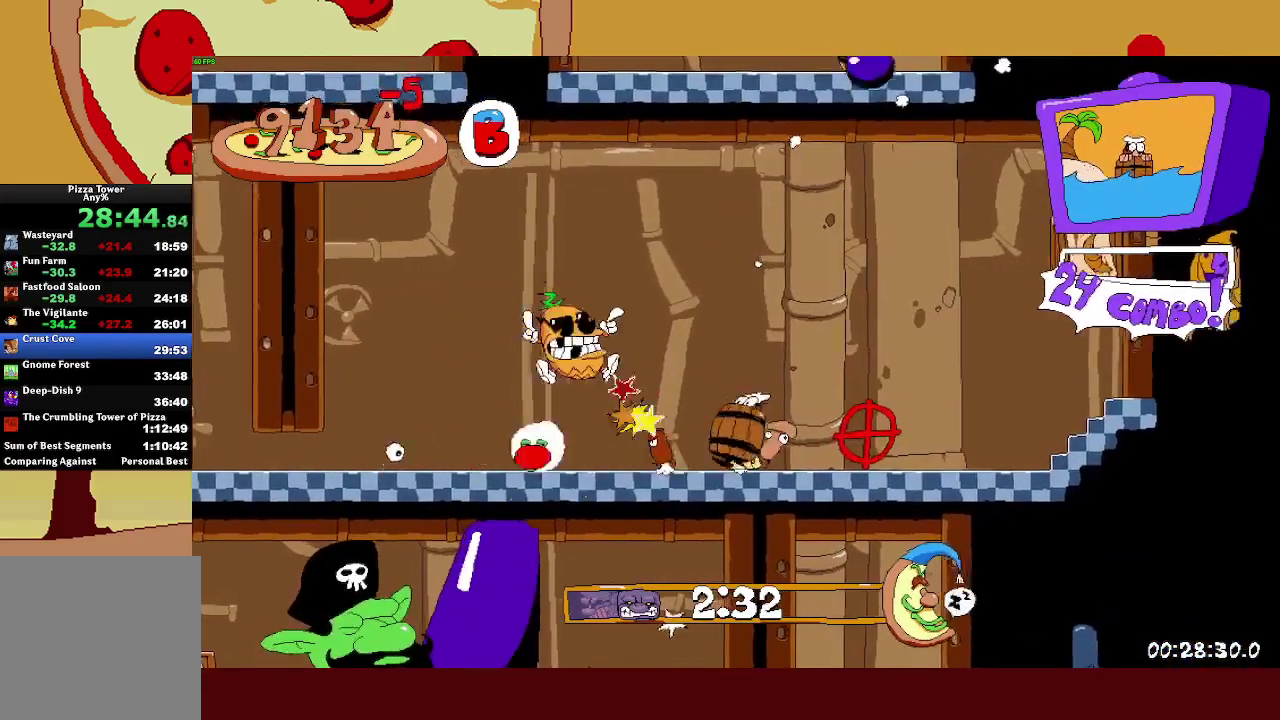
{"buttons": [], "left_stick": "right", "button_events": []}
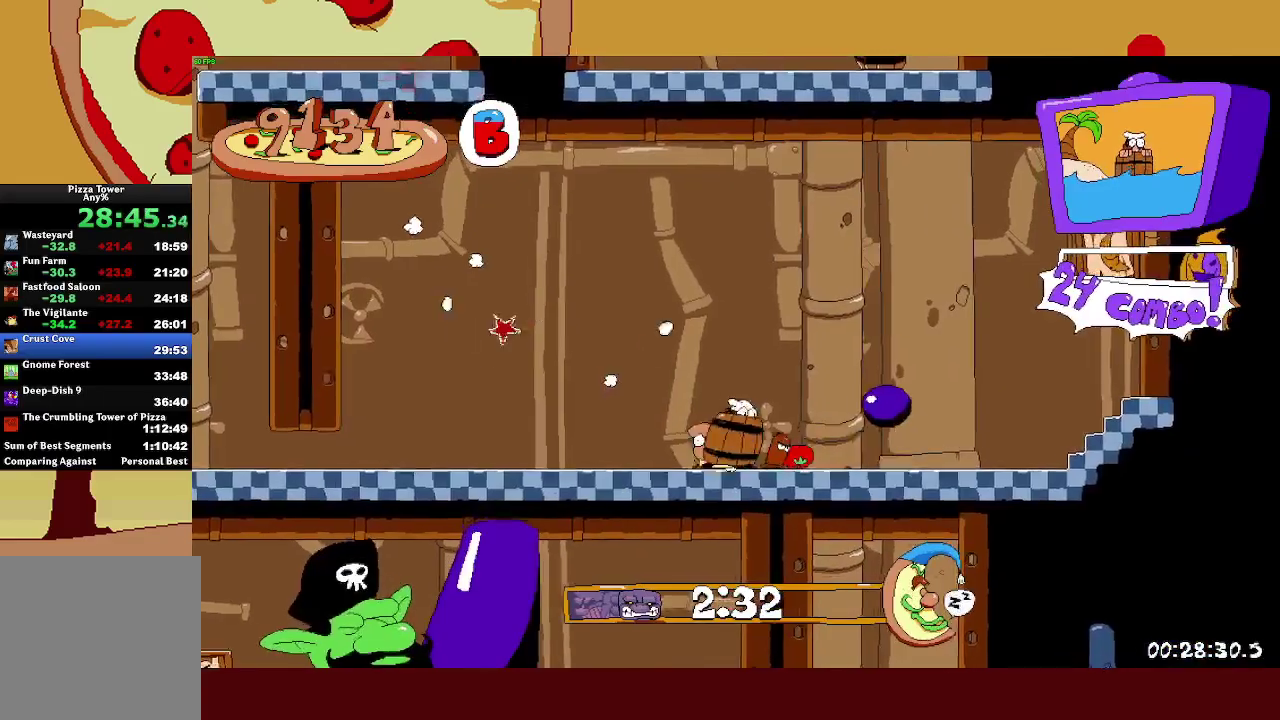
{"buttons": ["R1"], "left_stick": "right", "button_events": [[300, "R1", "down"]]}
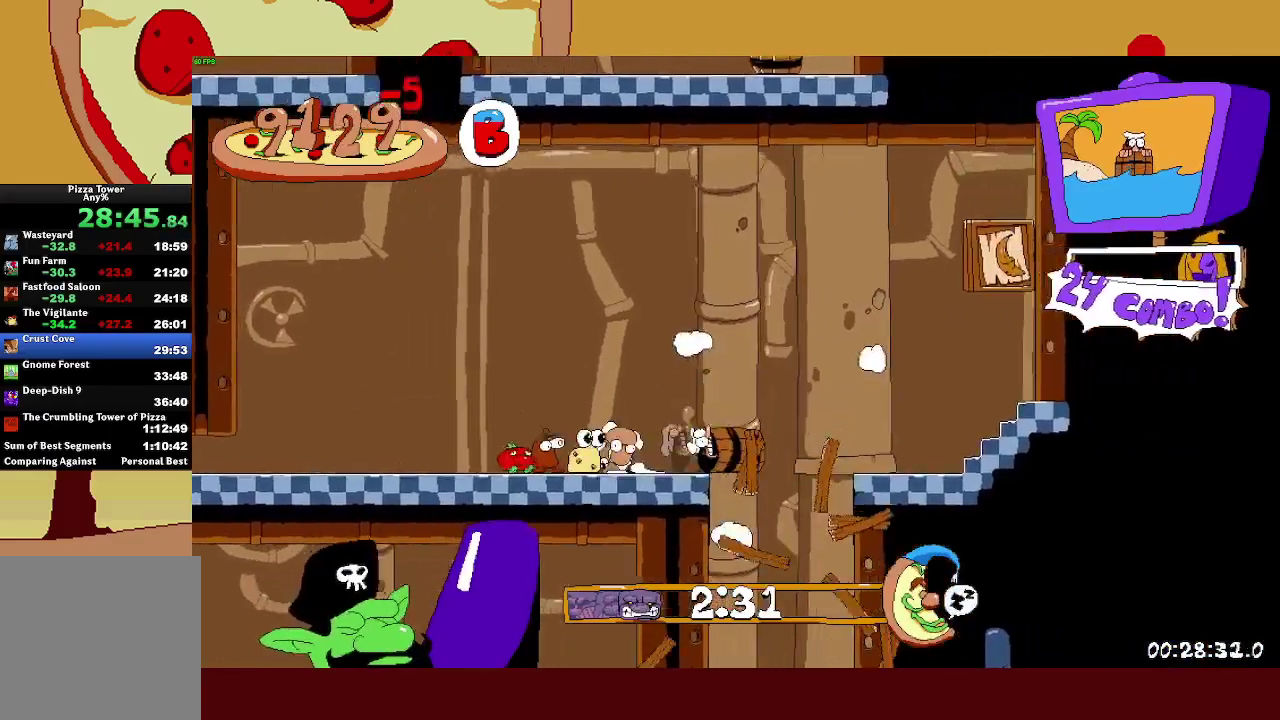
{"buttons": [], "left_stick": "center", "button_events": [[283, "R1", "up"]]}
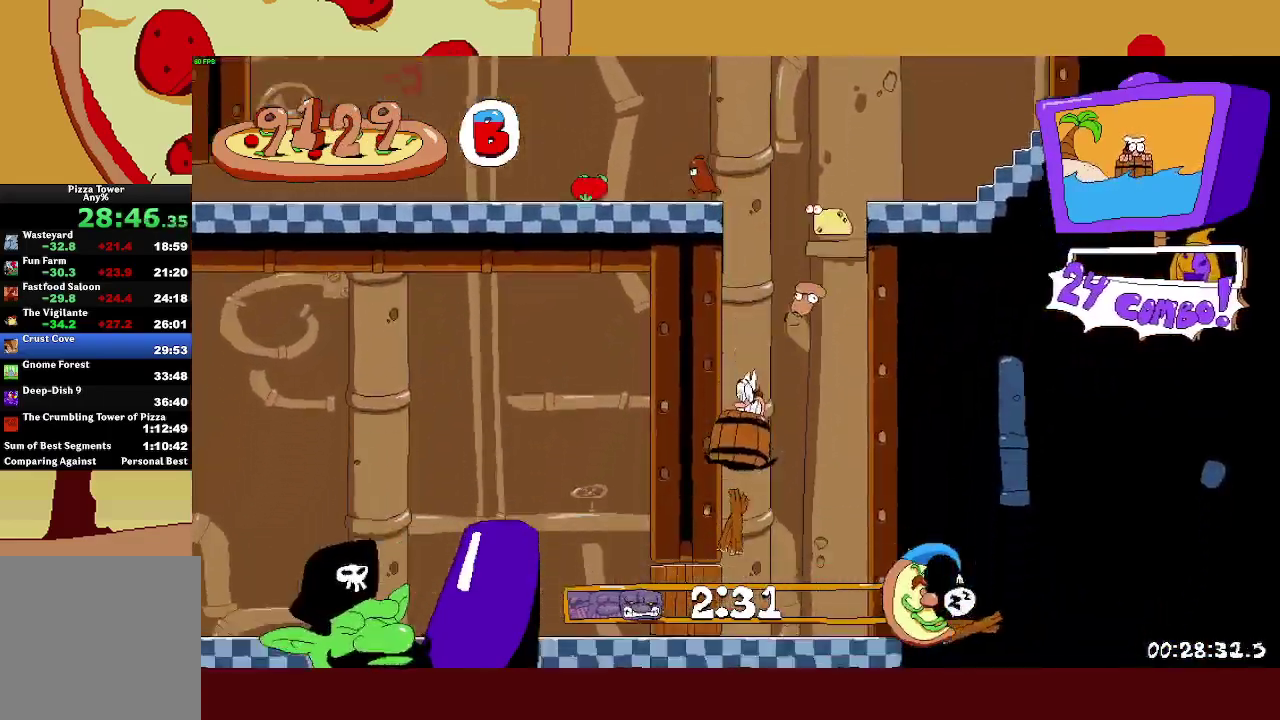
{"buttons": ["R1"], "left_stick": "left", "button_events": [[133, "R1", "down"]]}
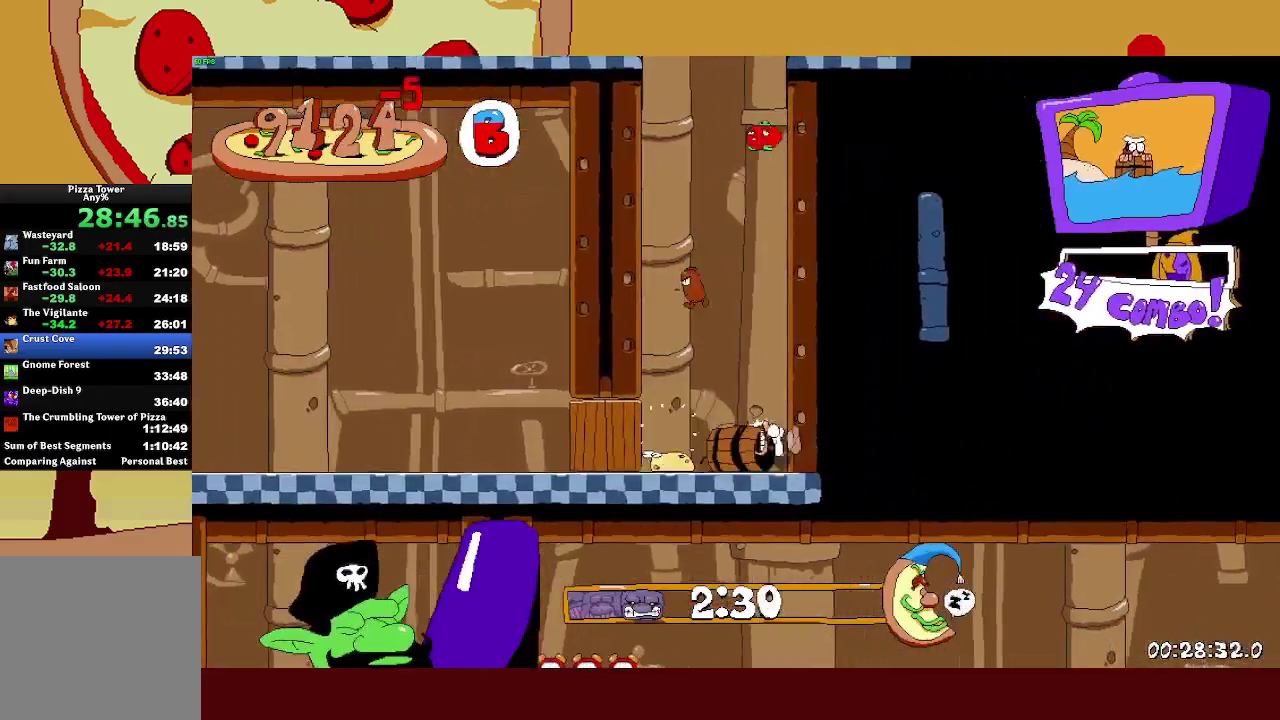
{"buttons": [], "left_stick": "center", "button_events": [[367, "R1", "up"]]}
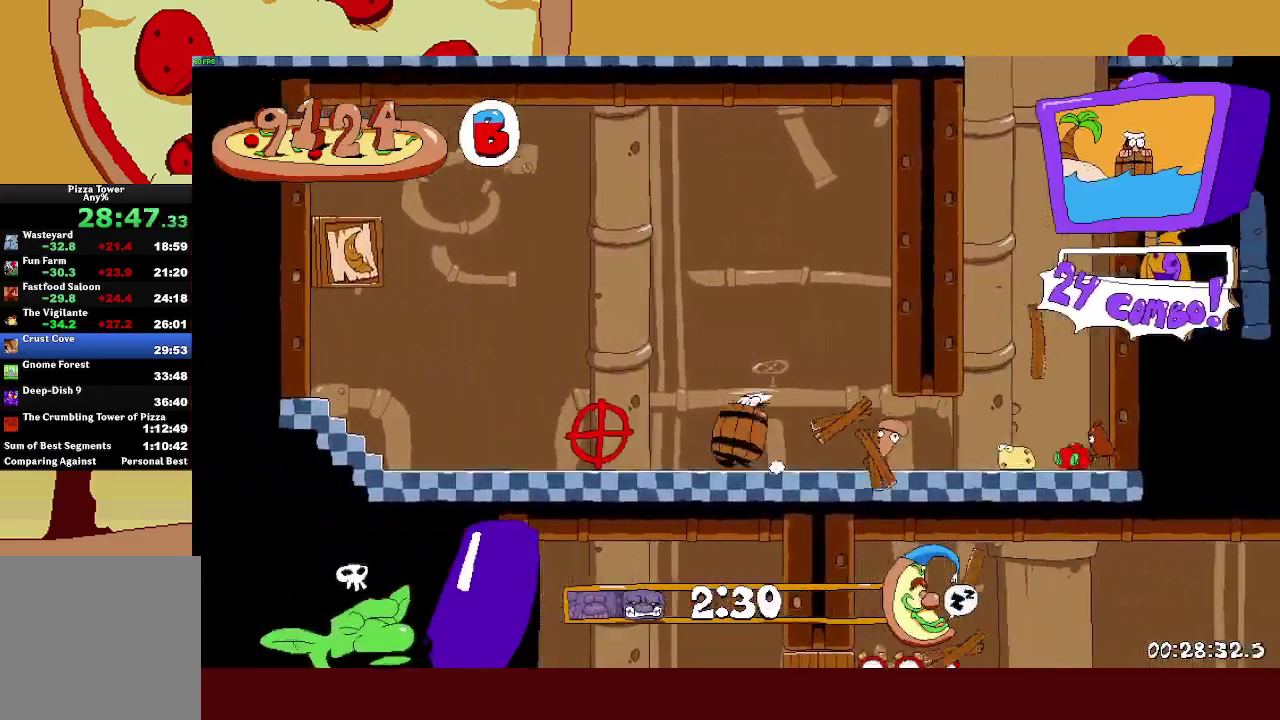
{"buttons": [], "left_stick": "left", "button_events": []}
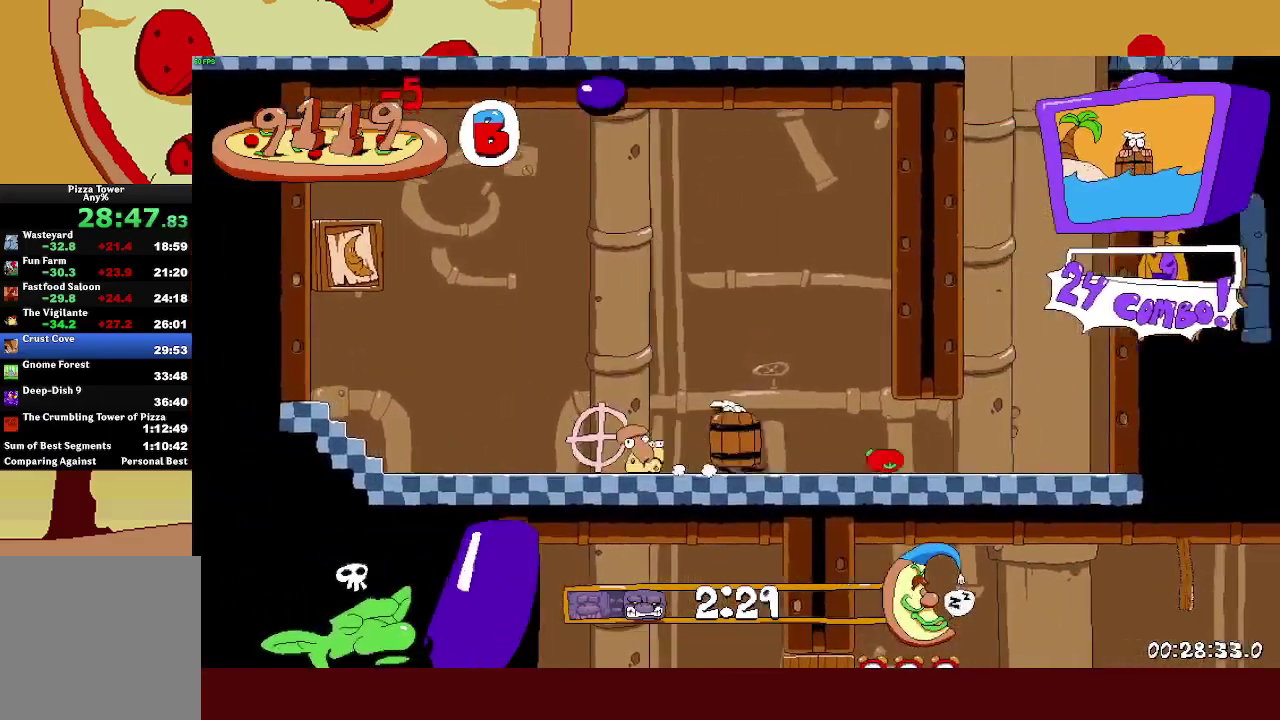
{"buttons": [], "left_stick": "center", "button_events": []}